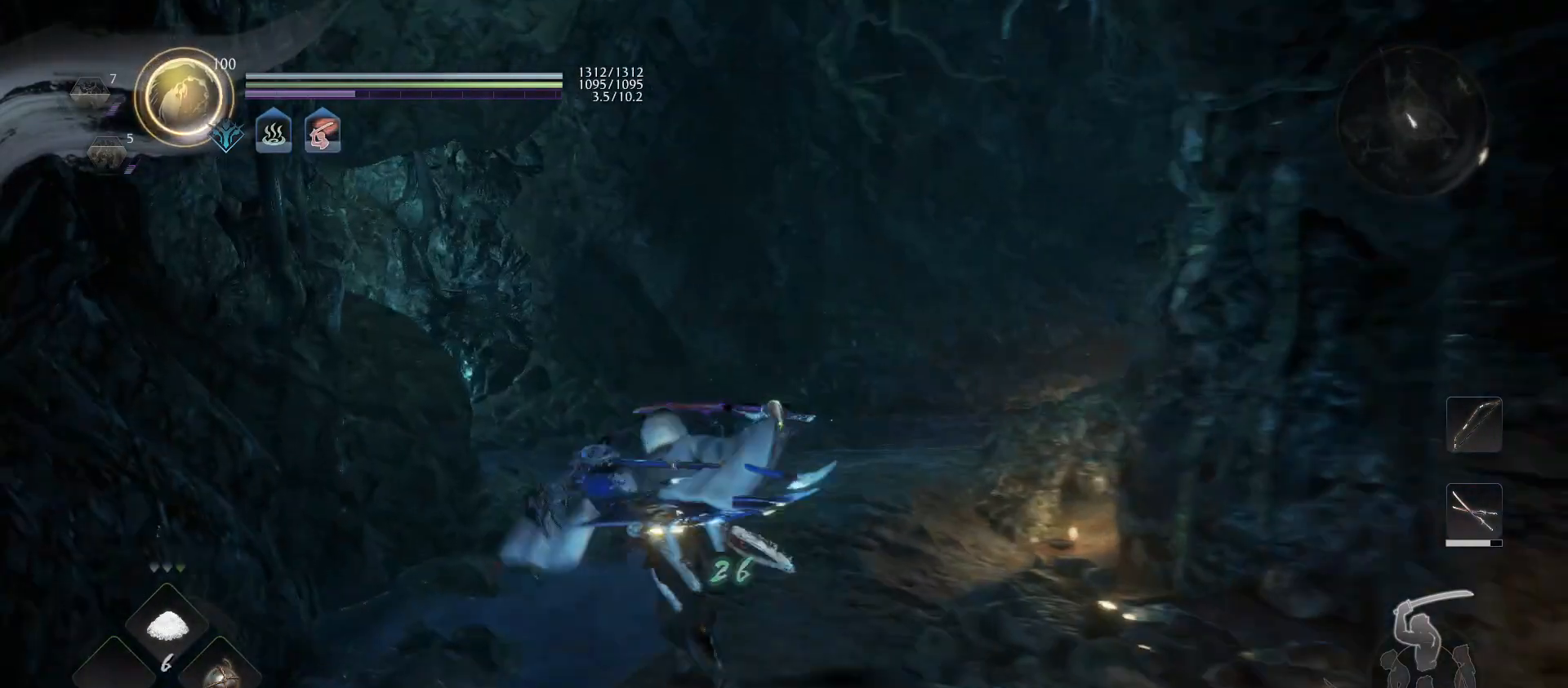
Gameplay with a controller (PlayStation layout); each line is a JSON object with the inputs held at the frame after it. "events" lists button and stick changes between this image and that frame as [ms after this image, input, new state], when the widget could be followed in between.
{"buttons": [], "left_stick": "up-right", "right_stick": "center", "events": [[133, "right_stick", "left"], [433, "left_stick", "up-right"], [433, "right_stick", "center"]]}
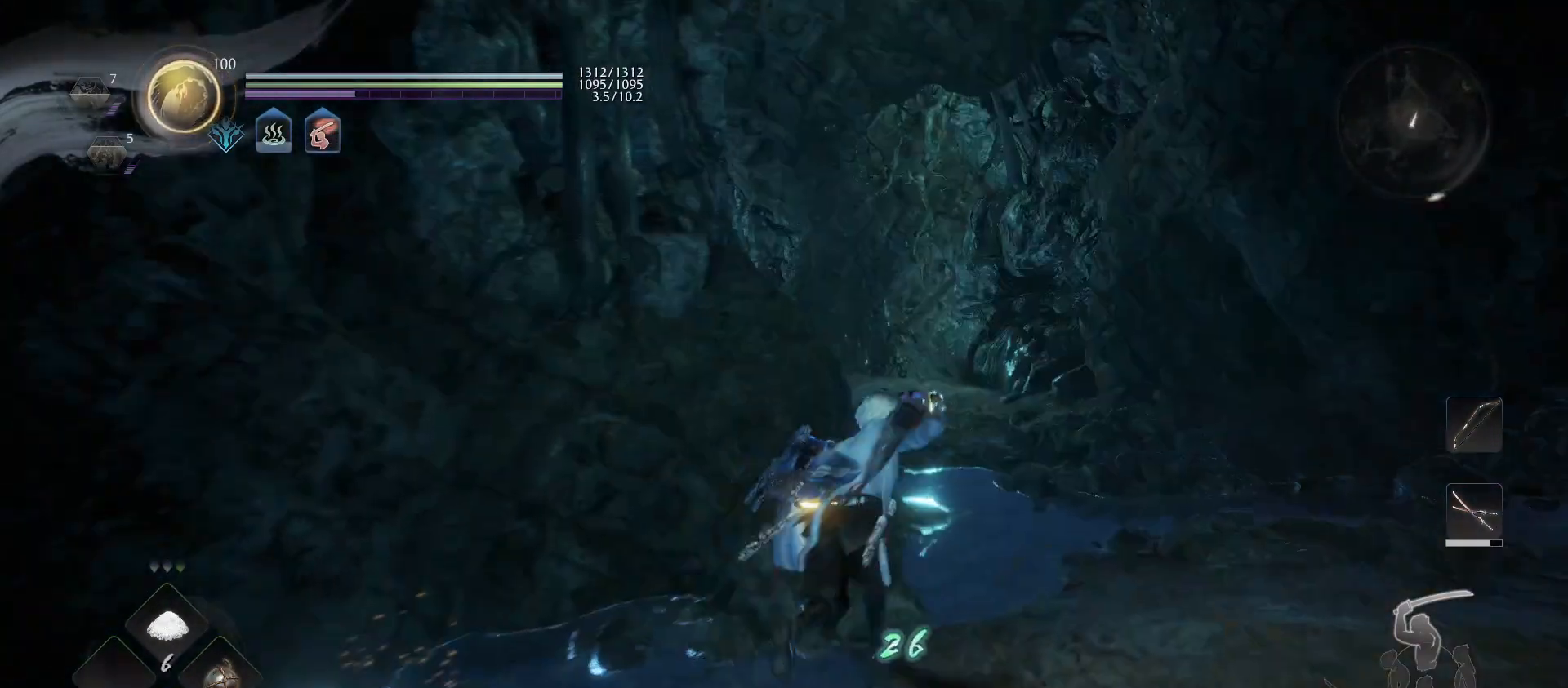
{"buttons": [], "left_stick": "up-right", "right_stick": "center", "events": [[133, "right_stick", "down-left"], [233, "right_stick", "center"]]}
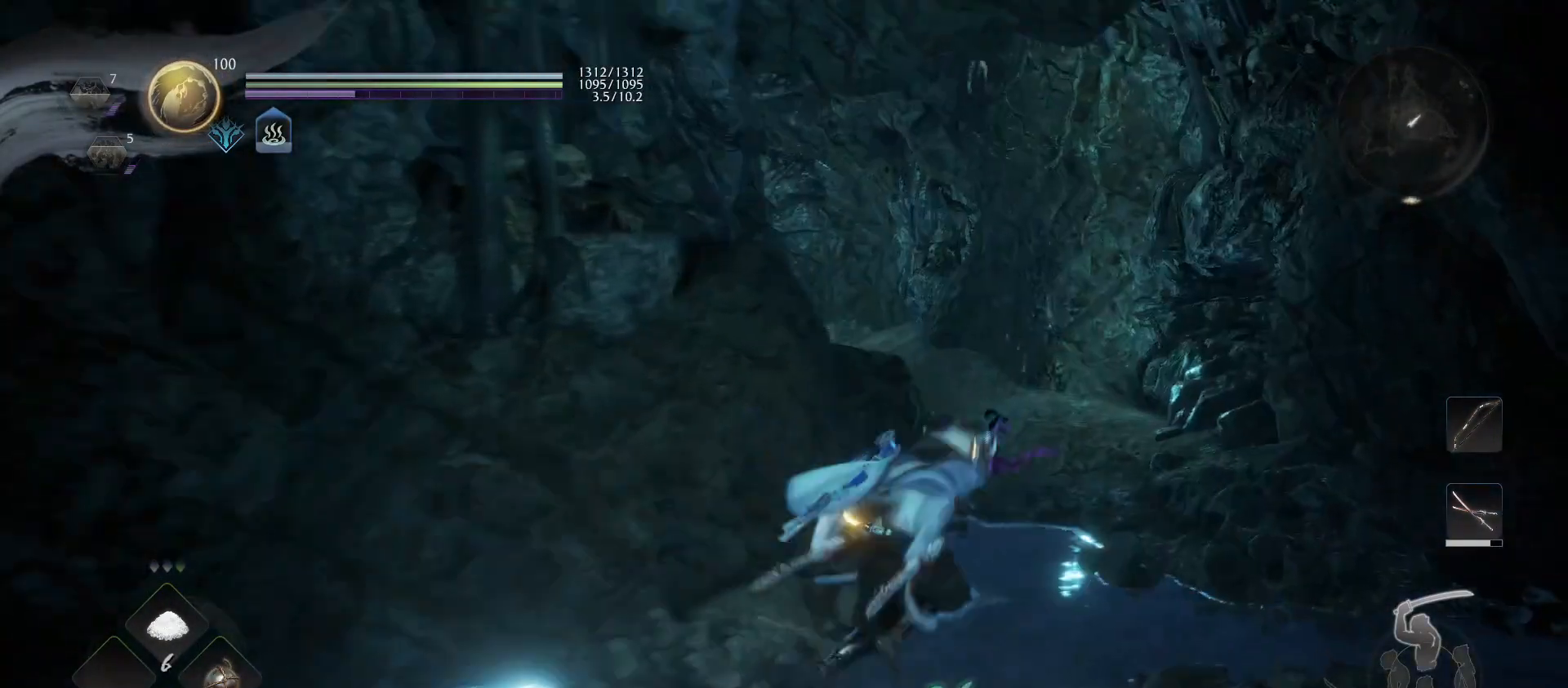
{"buttons": [], "left_stick": "up-right", "right_stick": "center", "events": [[33, "right_stick", "down-left"], [133, "right_stick", "center"]]}
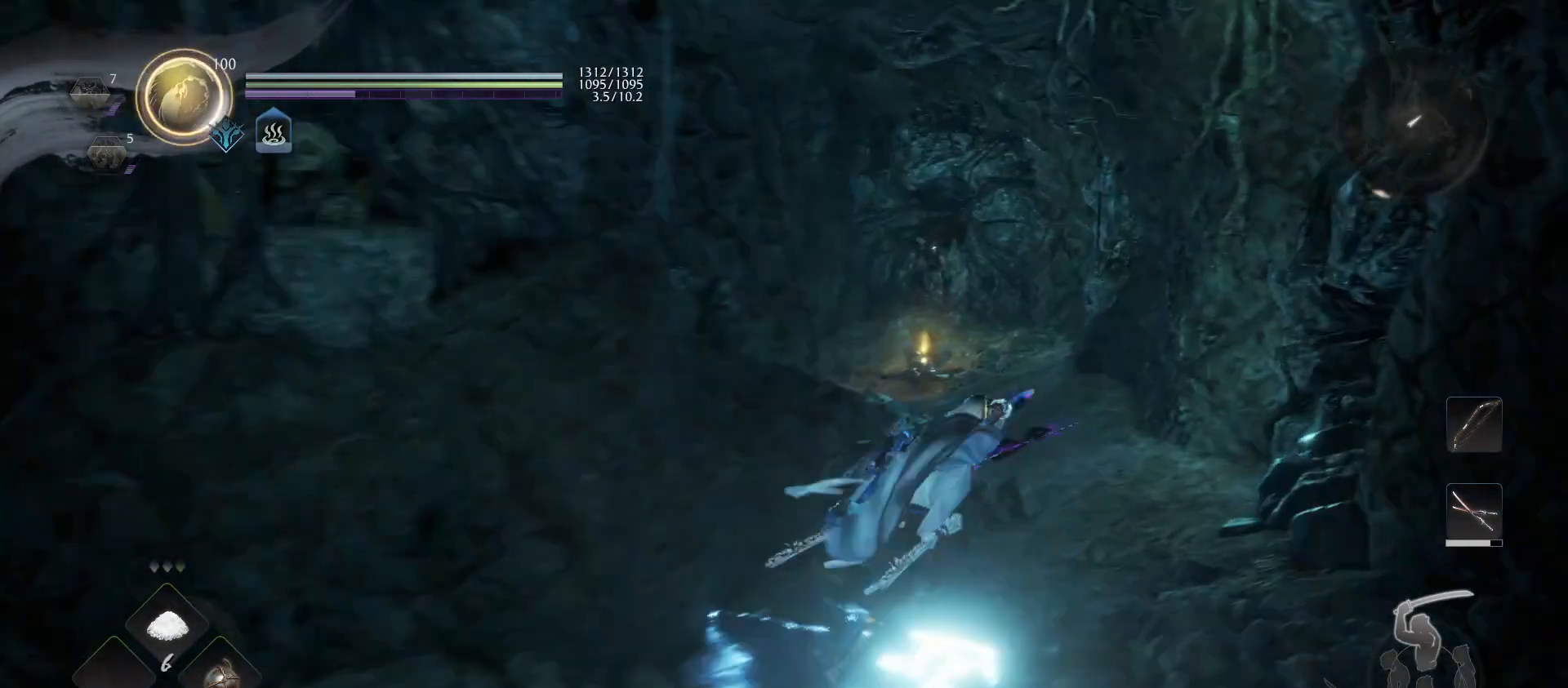
{"buttons": [], "left_stick": "up-right", "right_stick": "center", "events": [[133, "right_stick", "down-left"], [333, "right_stick", "center"]]}
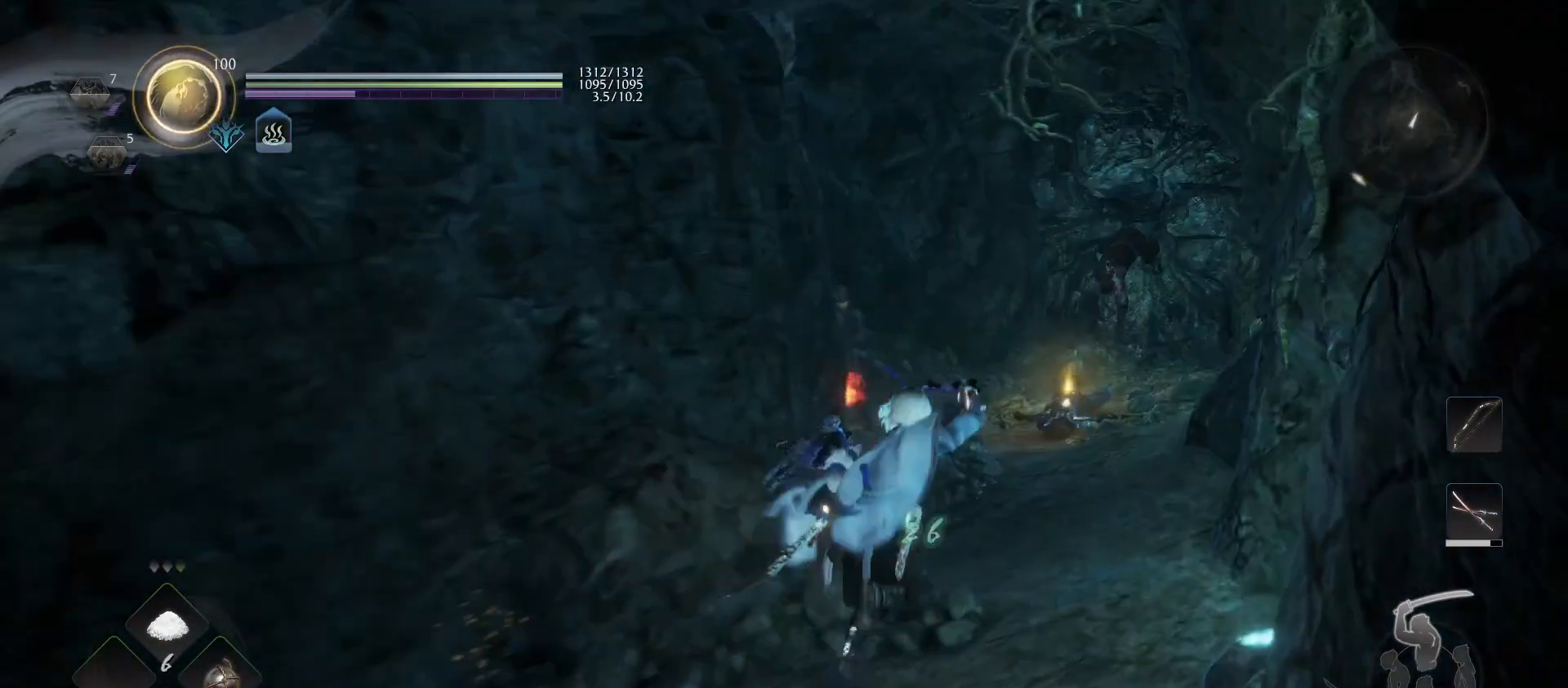
{"buttons": ["L1"], "left_stick": "up-right", "right_stick": "center", "events": [[133, "R3", "down"], [233, "R3", "up"], [333, "R1", "down"], [333, "SQUARE", "down"], [433, "L1", "down"], [433, "SQUARE", "up"], [500, "R1", "up"]]}
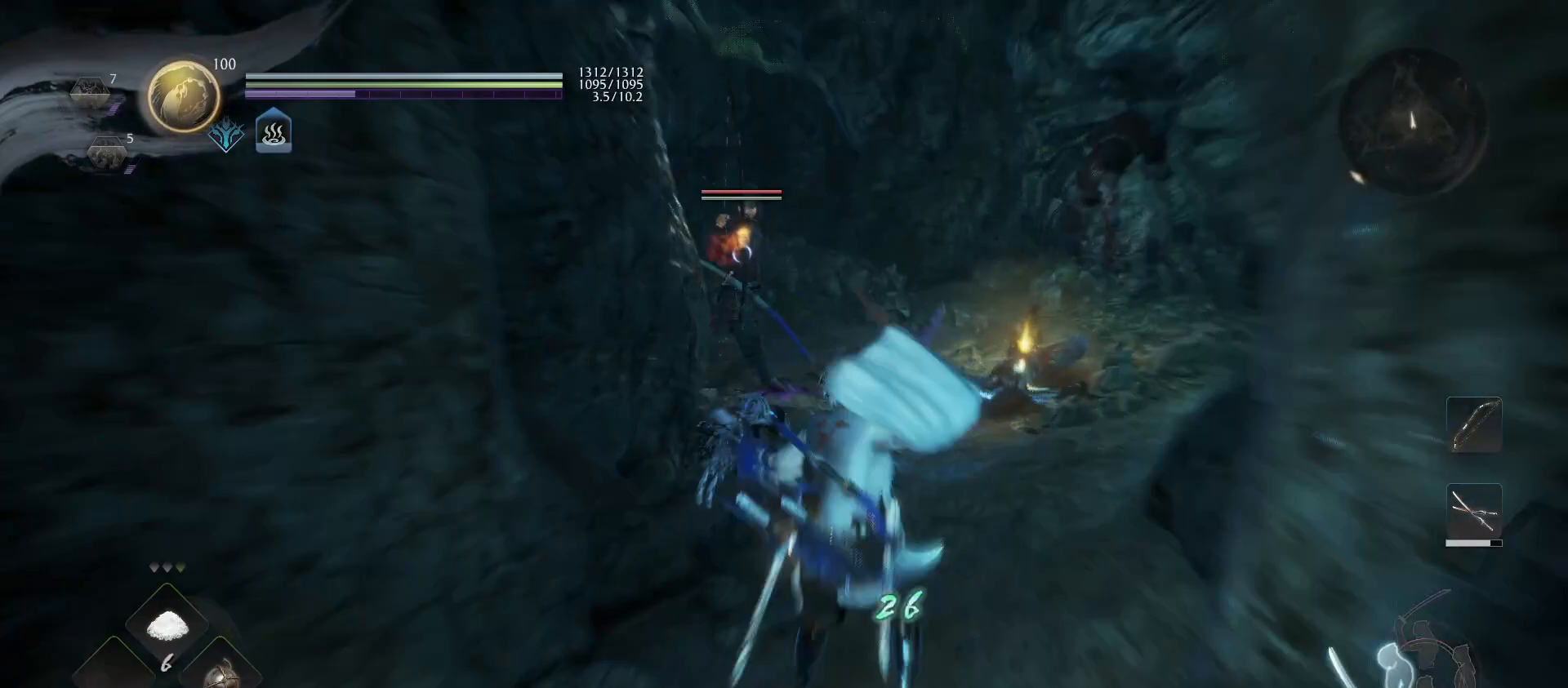
{"buttons": ["CROSS", "L1"], "left_stick": "up", "right_stick": "center", "events": [[133, "left_stick", "up"], [433, "CROSS", "down"]]}
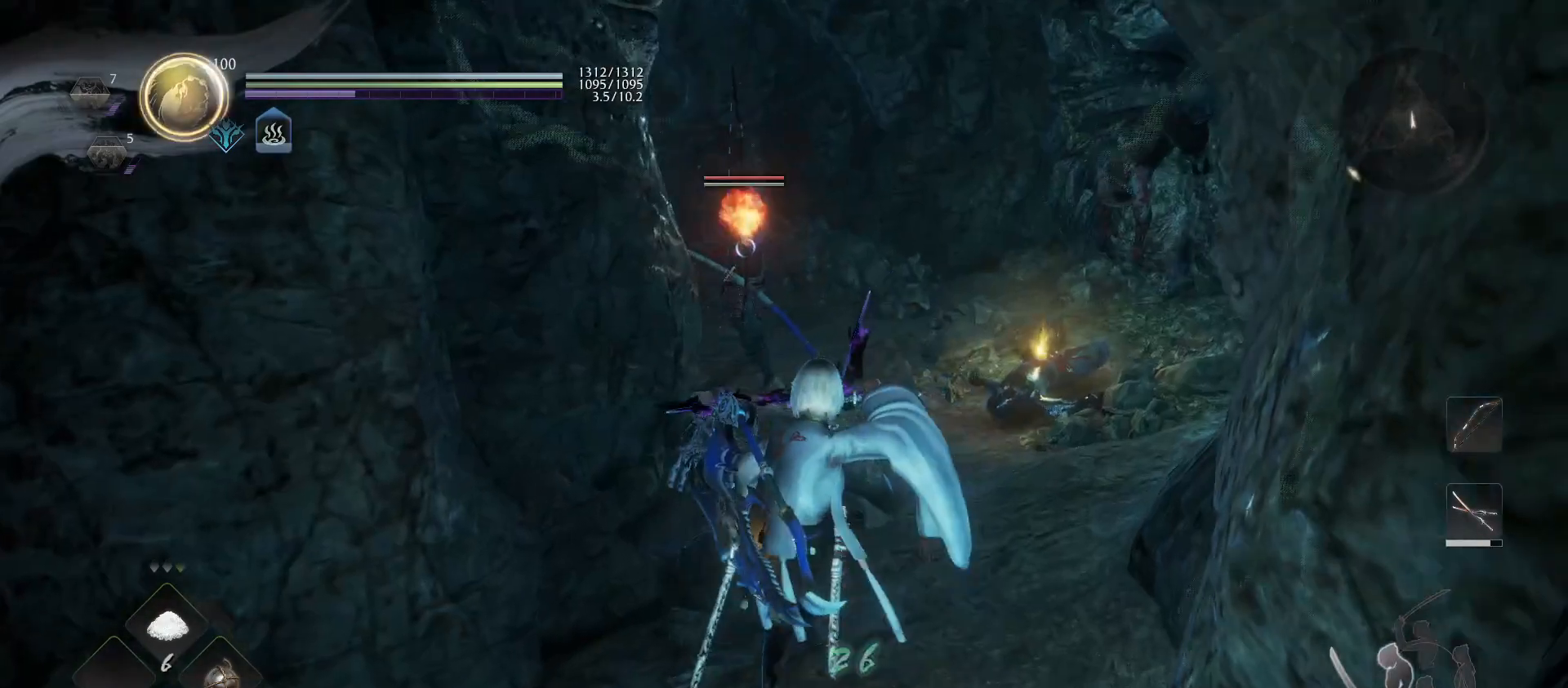
{"buttons": [], "left_stick": "up", "right_stick": "center", "events": [[33, "L1", "up"], [133, "CROSS", "up"], [233, "SQUARE", "down"], [433, "SQUARE", "up"]]}
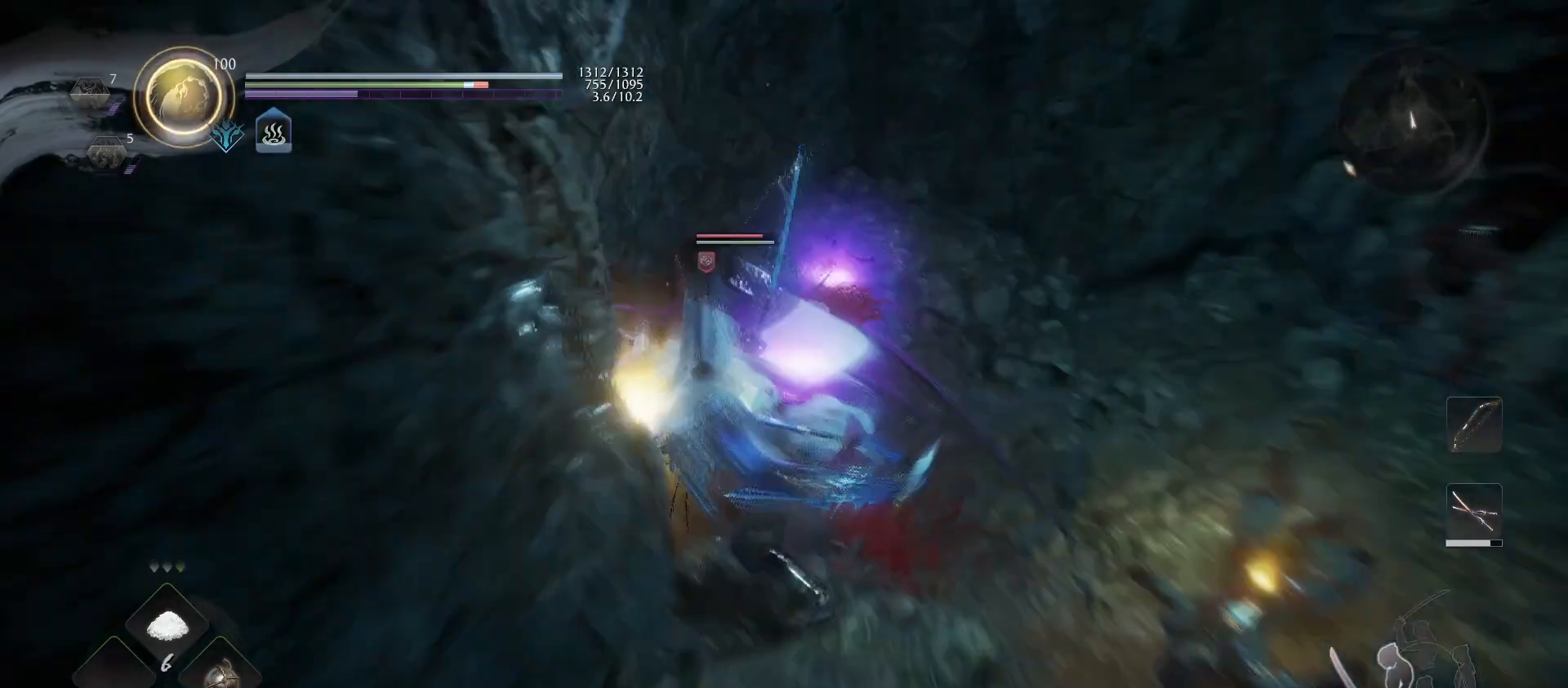
{"buttons": ["SQUARE"], "left_stick": "up", "right_stick": "center", "events": [[33, "SQUARE", "down"], [333, "SQUARE", "up"], [433, "SQUARE", "down"]]}
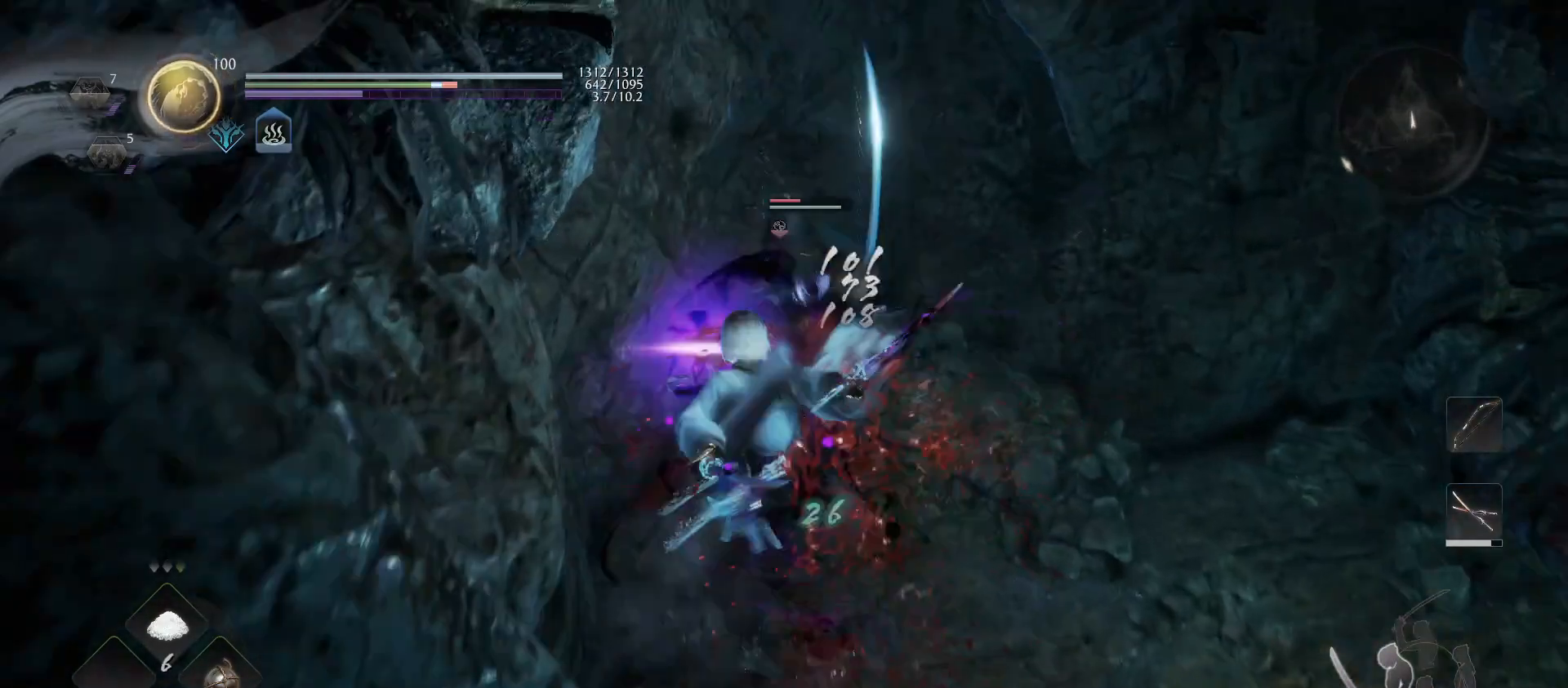
{"buttons": [], "left_stick": "down-right", "right_stick": "center", "events": [[33, "left_stick", "right"], [133, "SQUARE", "up"], [133, "left_stick", "down-right"]]}
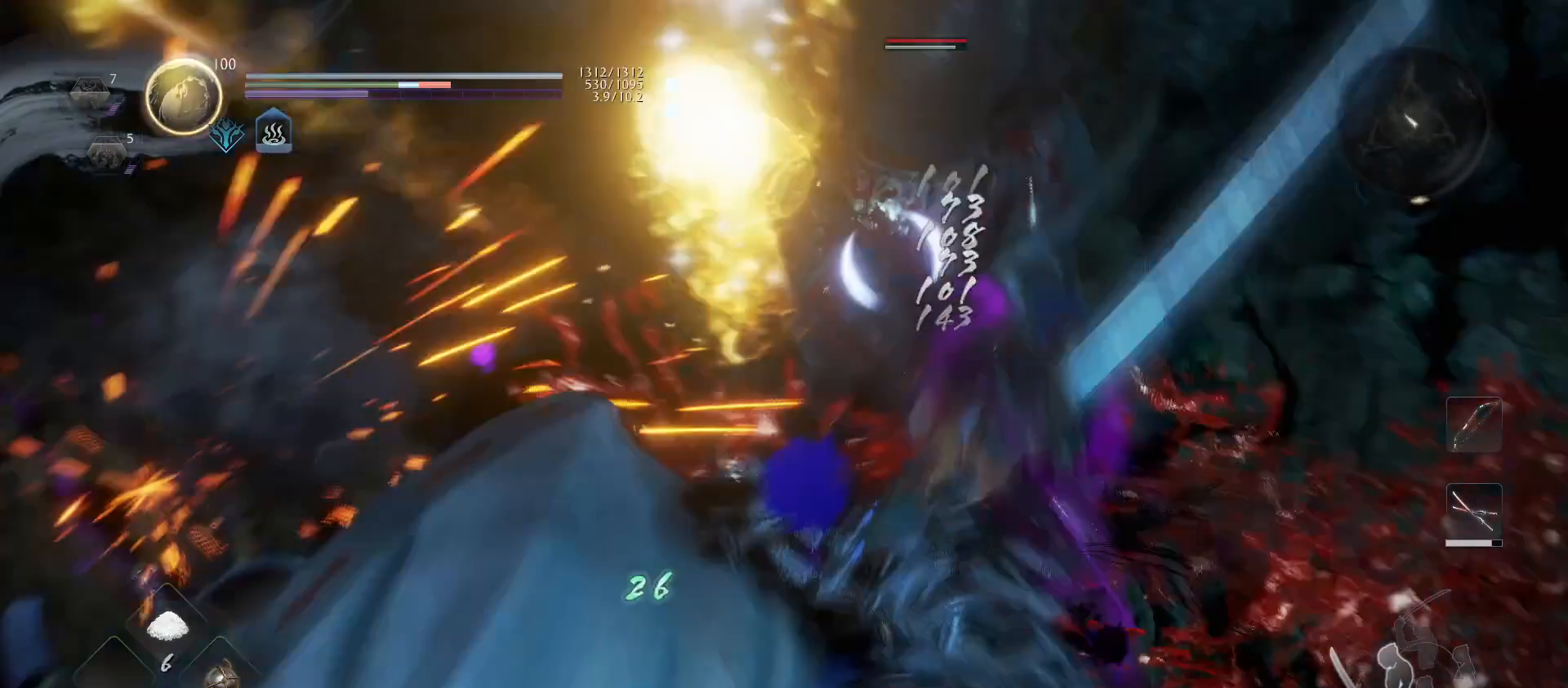
{"buttons": ["L1"], "left_stick": "up-right", "right_stick": "center", "events": [[133, "R1", "down"], [233, "TRIANGLE", "down"], [333, "L1", "down"], [333, "R1", "up"], [333, "TRIANGLE", "up"], [333, "left_stick", "right"], [433, "left_stick", "up-right"]]}
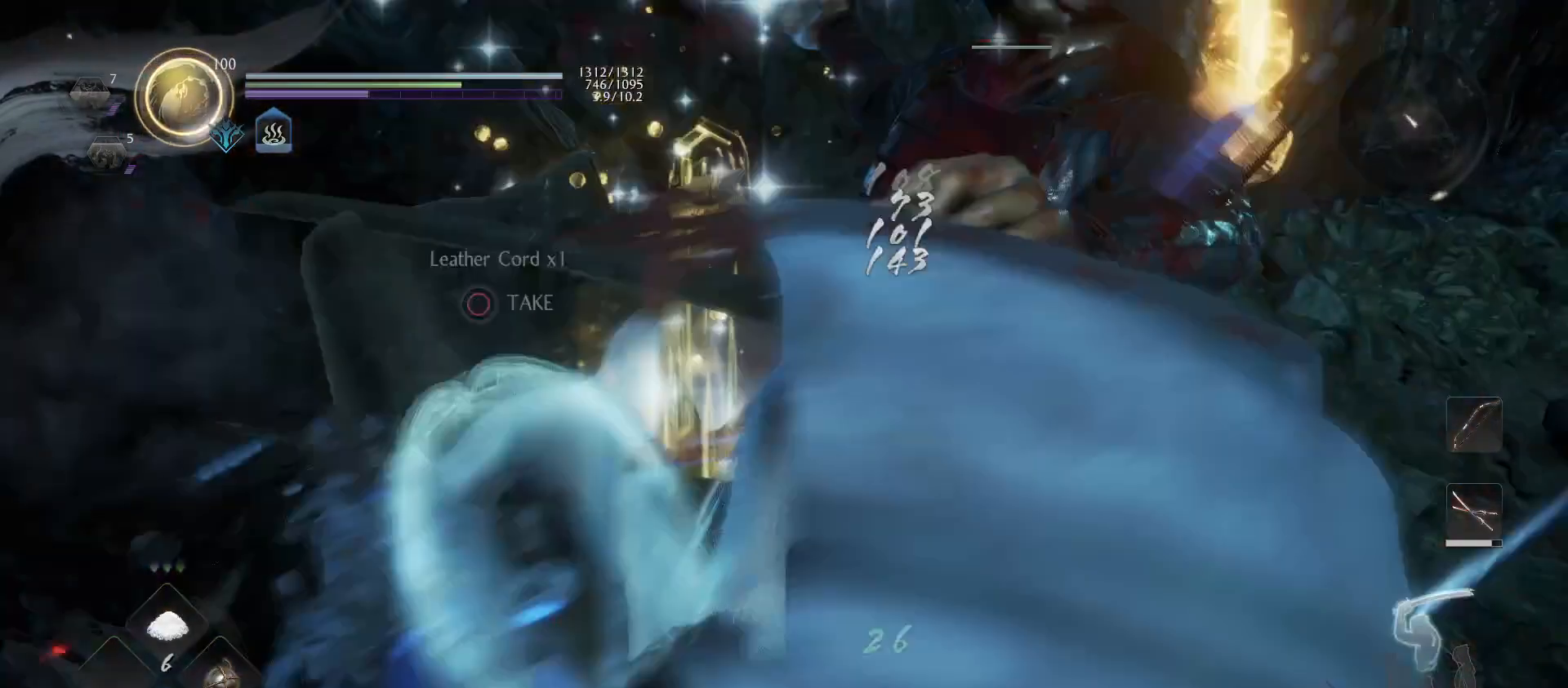
{"buttons": [], "left_stick": "up-right", "right_stick": "center", "events": [[33, "TRIANGLE", "down"], [133, "TRIANGLE", "up"], [233, "L1", "up"]]}
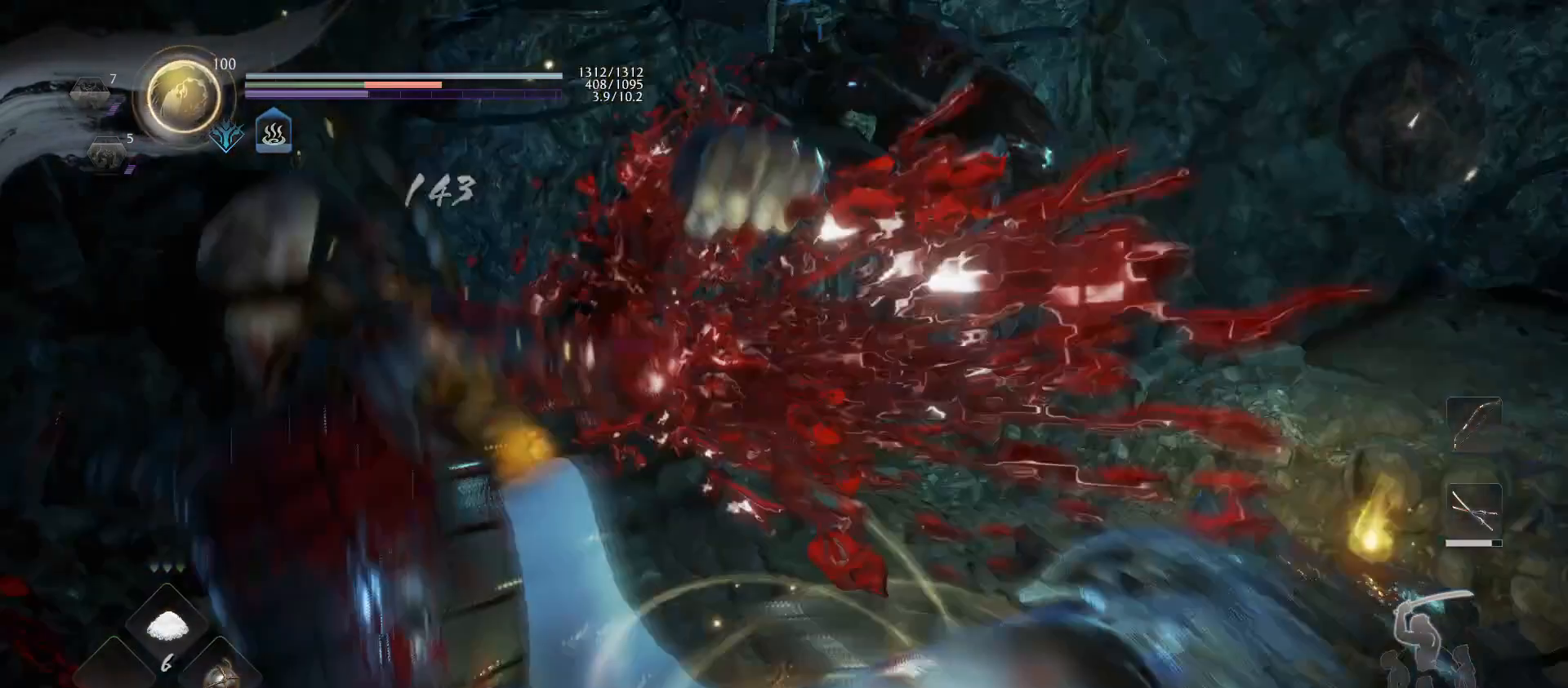
{"buttons": [], "left_stick": "up", "right_stick": "left", "events": [[33, "right_stick", "left"], [333, "left_stick", "up"]]}
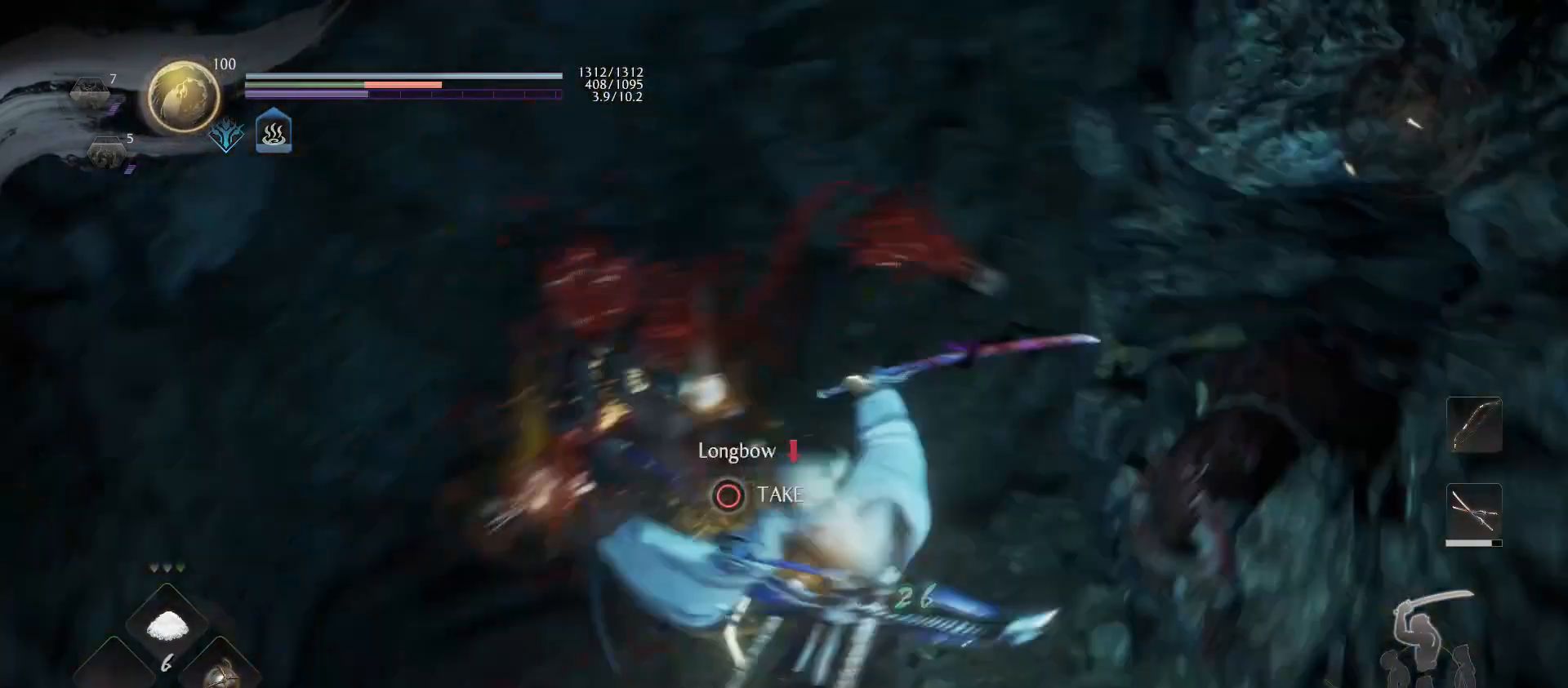
{"buttons": [], "left_stick": "up", "right_stick": "center", "events": [[33, "right_stick", "center"], [433, "R1", "down"], [500, "R1", "up"]]}
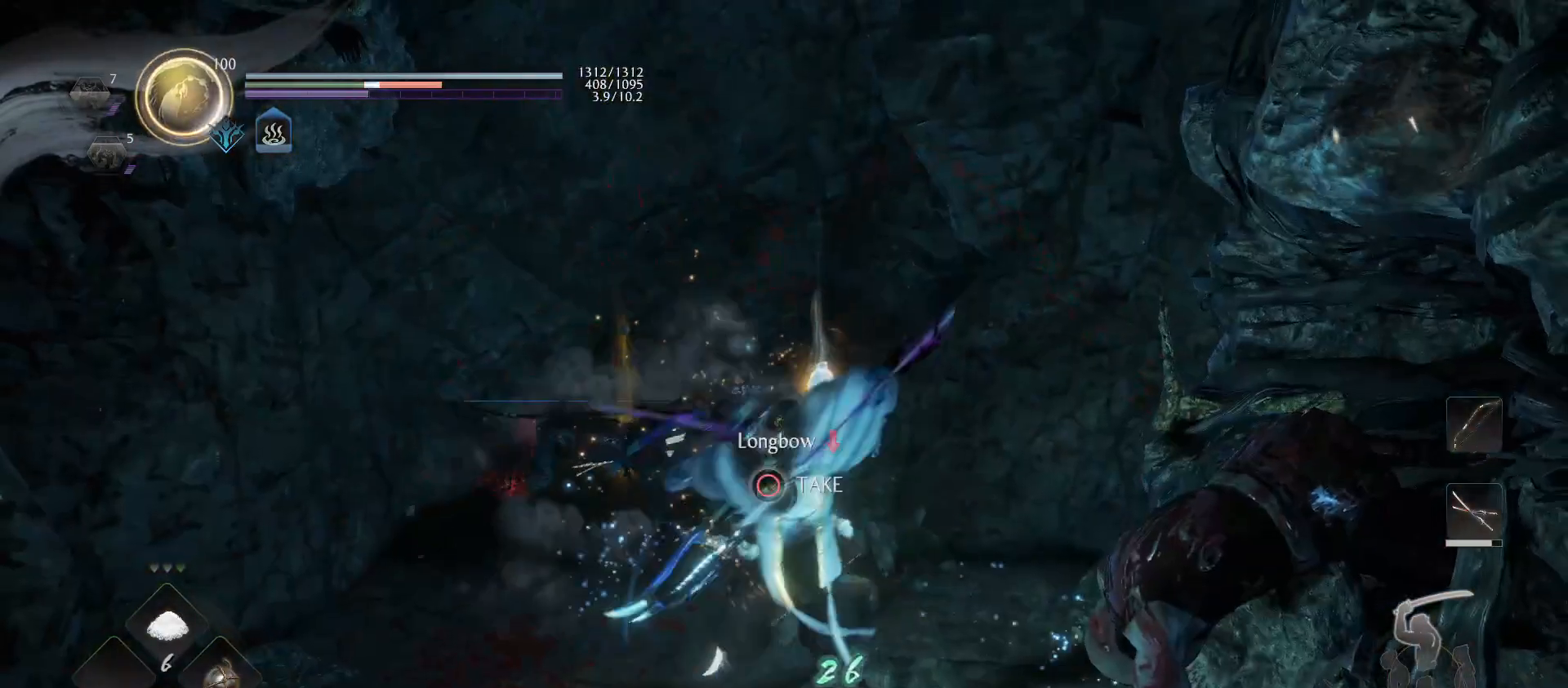
{"buttons": [], "left_stick": "up", "right_stick": "center", "events": [[333, "R1", "down"], [433, "R1", "up"]]}
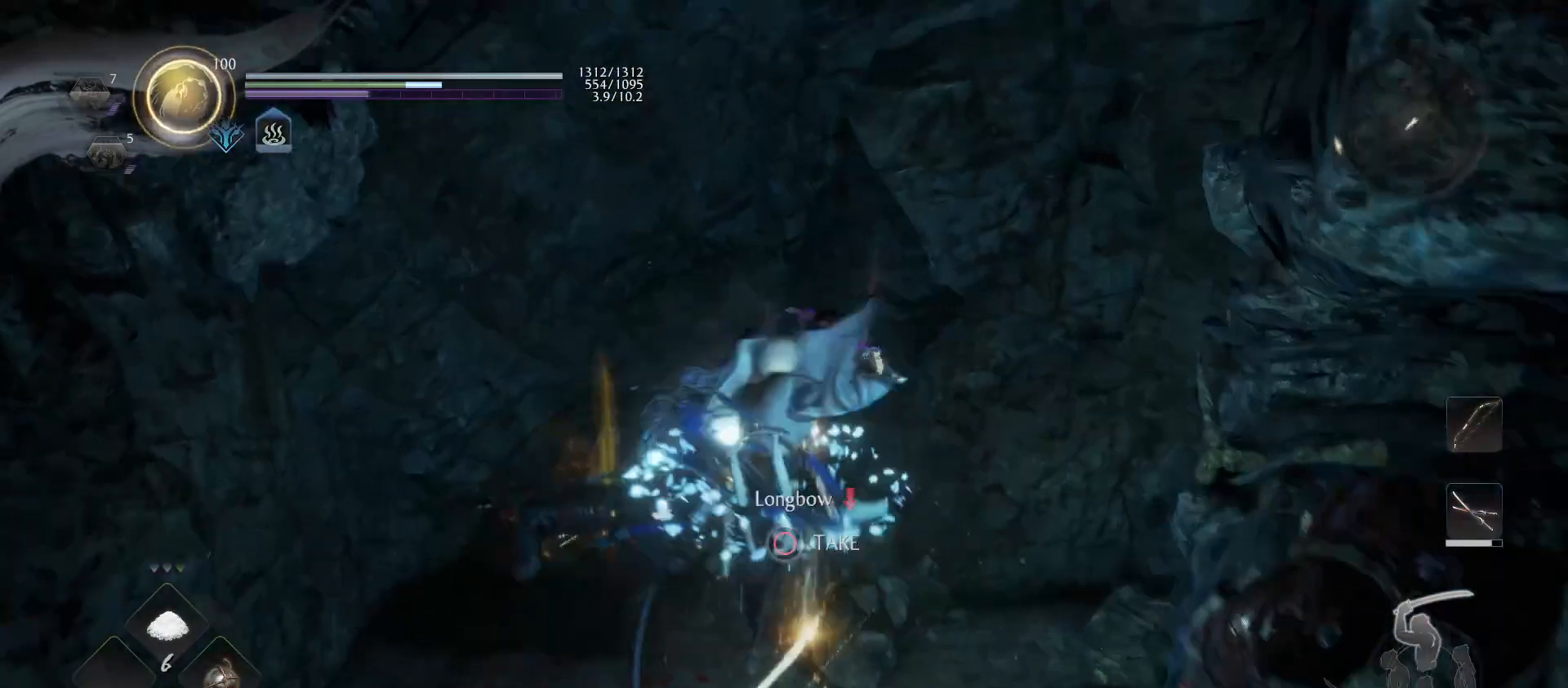
{"buttons": ["CIRCLE"], "left_stick": "center", "right_stick": "center", "events": [[133, "CIRCLE", "down"], [133, "left_stick", "center"], [333, "CIRCLE", "up"], [433, "CIRCLE", "down"]]}
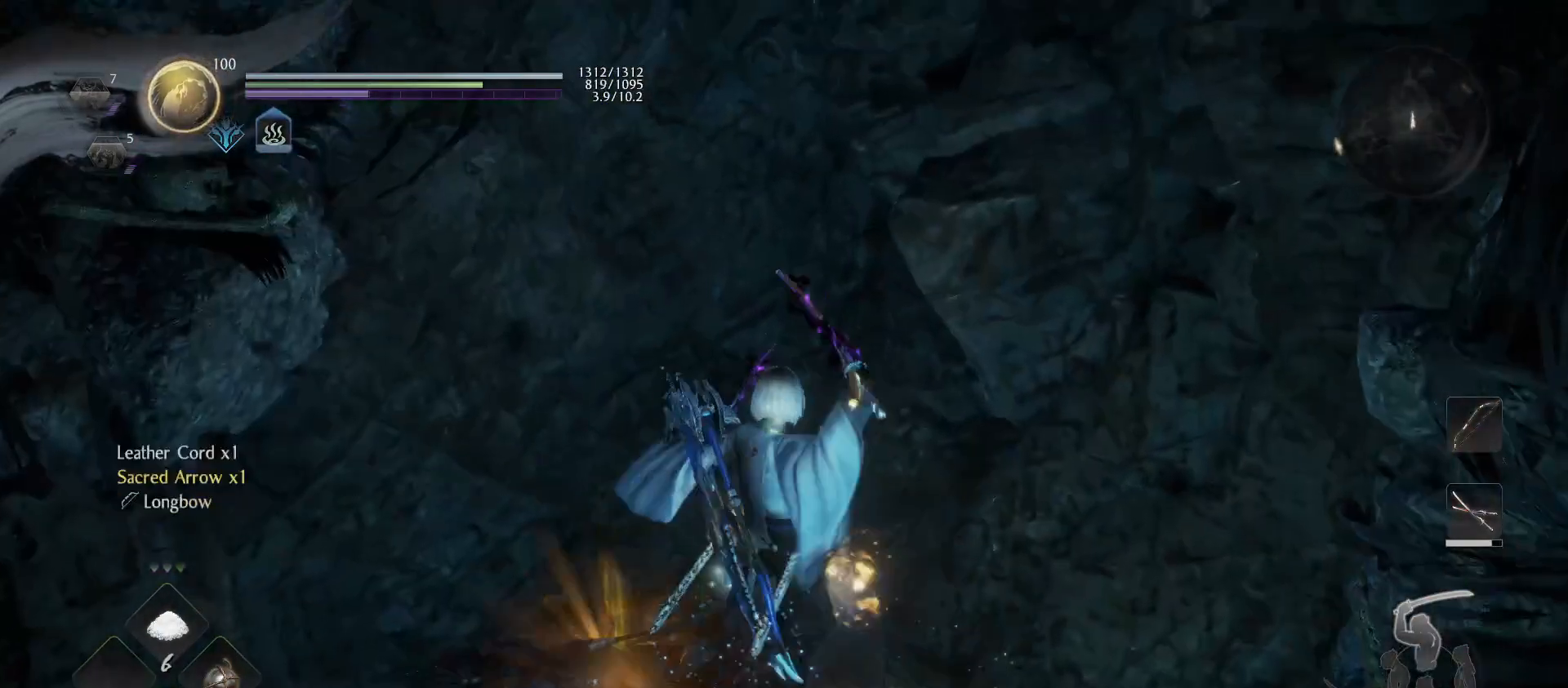
{"buttons": [], "left_stick": "center", "right_stick": "right", "events": [[33, "CIRCLE", "up"], [33, "left_stick", "down"], [133, "CIRCLE", "down"], [333, "CIRCLE", "up"], [333, "left_stick", "center"], [433, "right_stick", "right"]]}
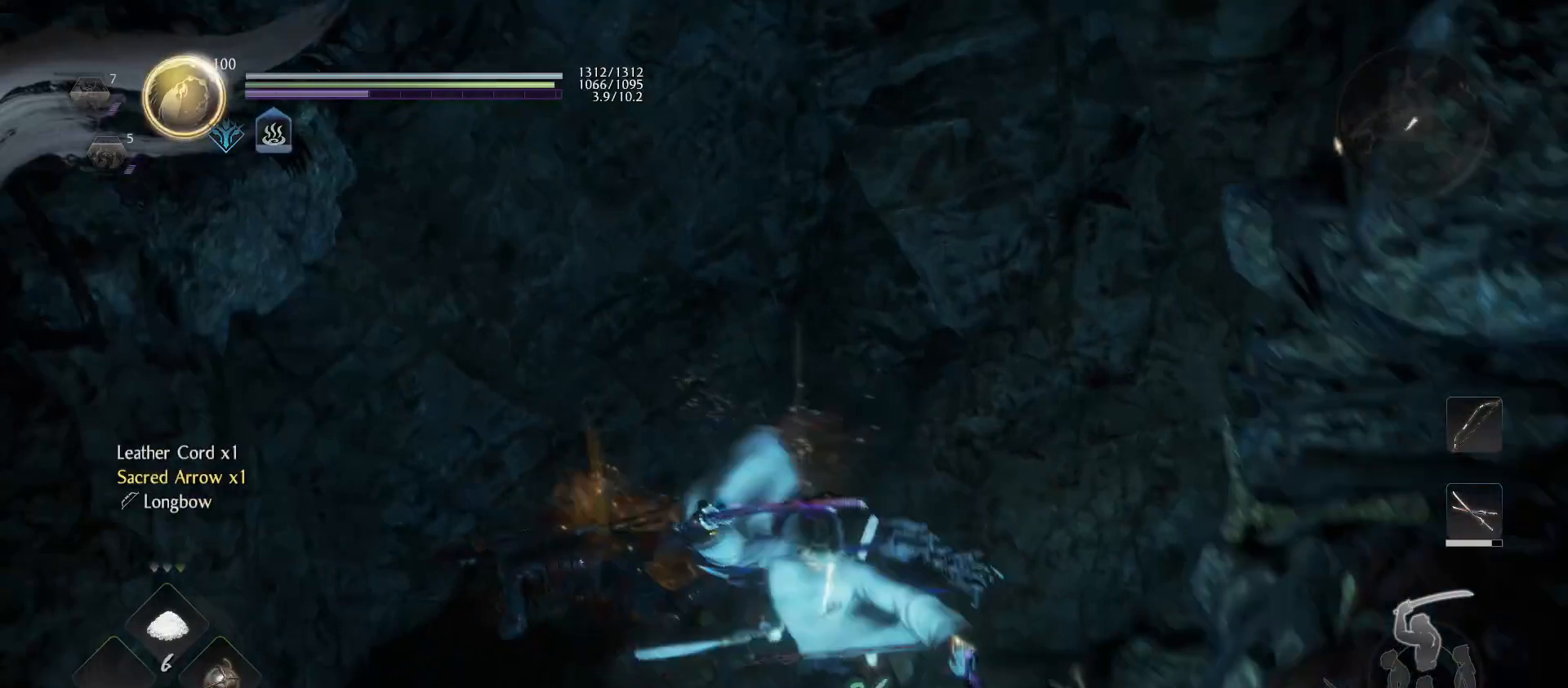
{"buttons": [], "left_stick": "up-right", "right_stick": "right", "events": [[33, "L1", "down"], [33, "left_stick", "right"], [133, "L1", "up"], [233, "left_stick", "up-right"]]}
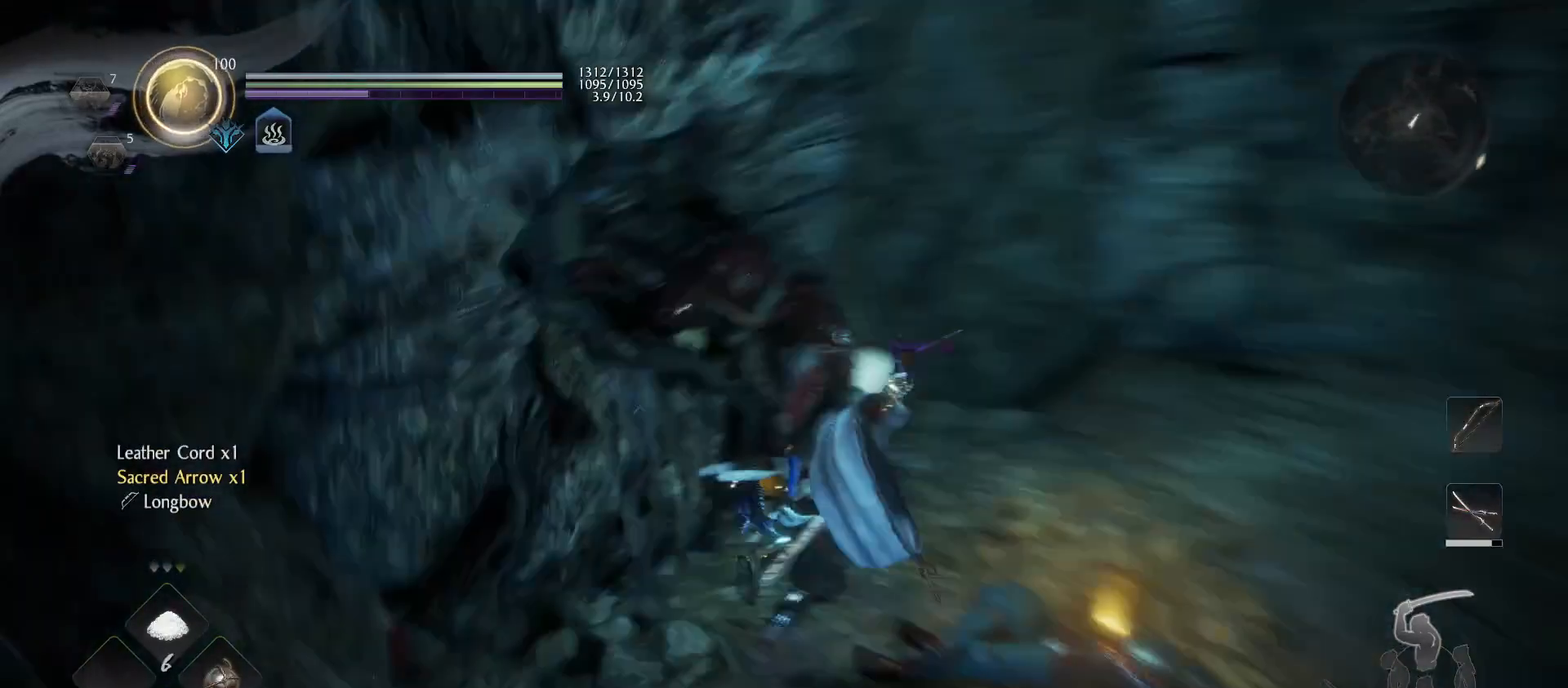
{"buttons": ["CIRCLE"], "left_stick": "center", "right_stick": "center", "events": [[133, "left_stick", "right"], [133, "right_stick", "center"], [233, "left_stick", "center"], [333, "CIRCLE", "down"]]}
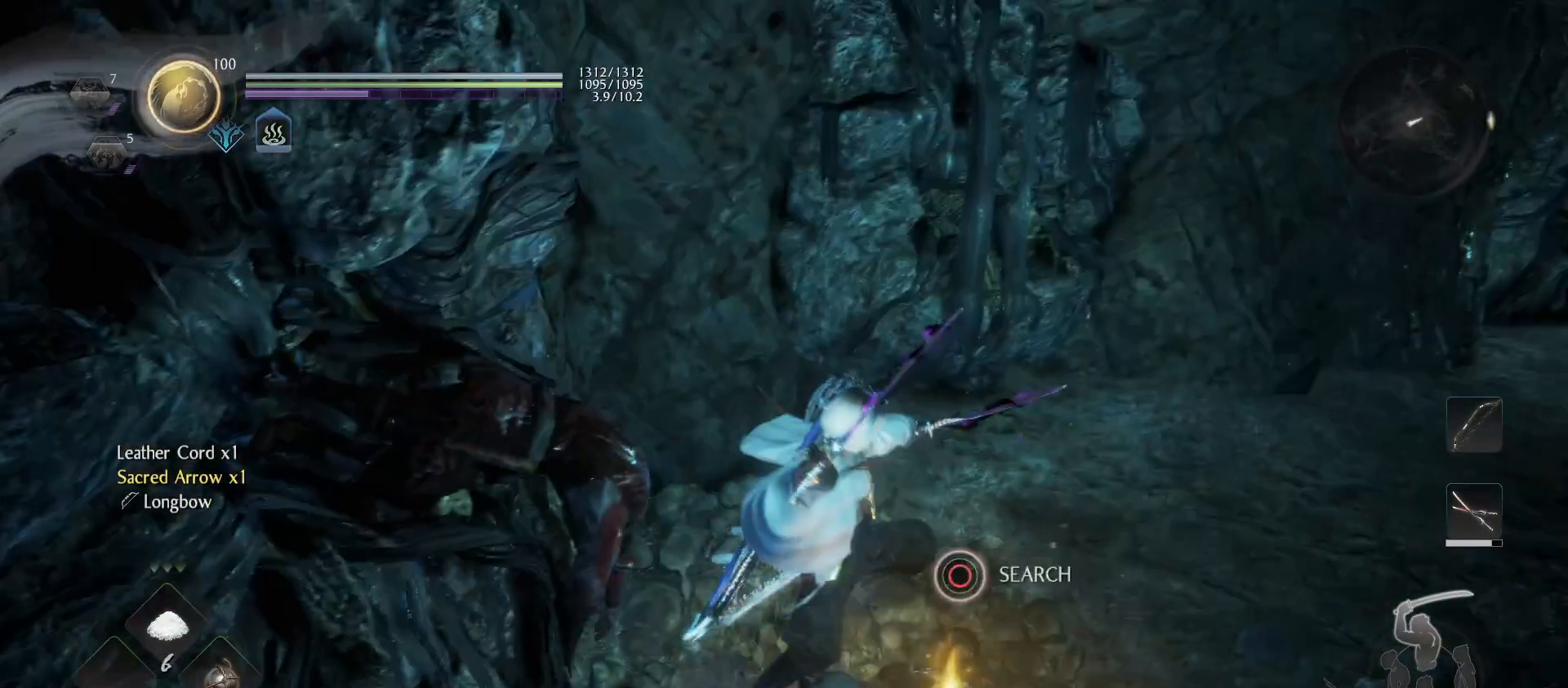
{"buttons": [], "left_stick": "center", "right_stick": "left", "events": [[433, "CIRCLE", "up"], [433, "right_stick", "left"]]}
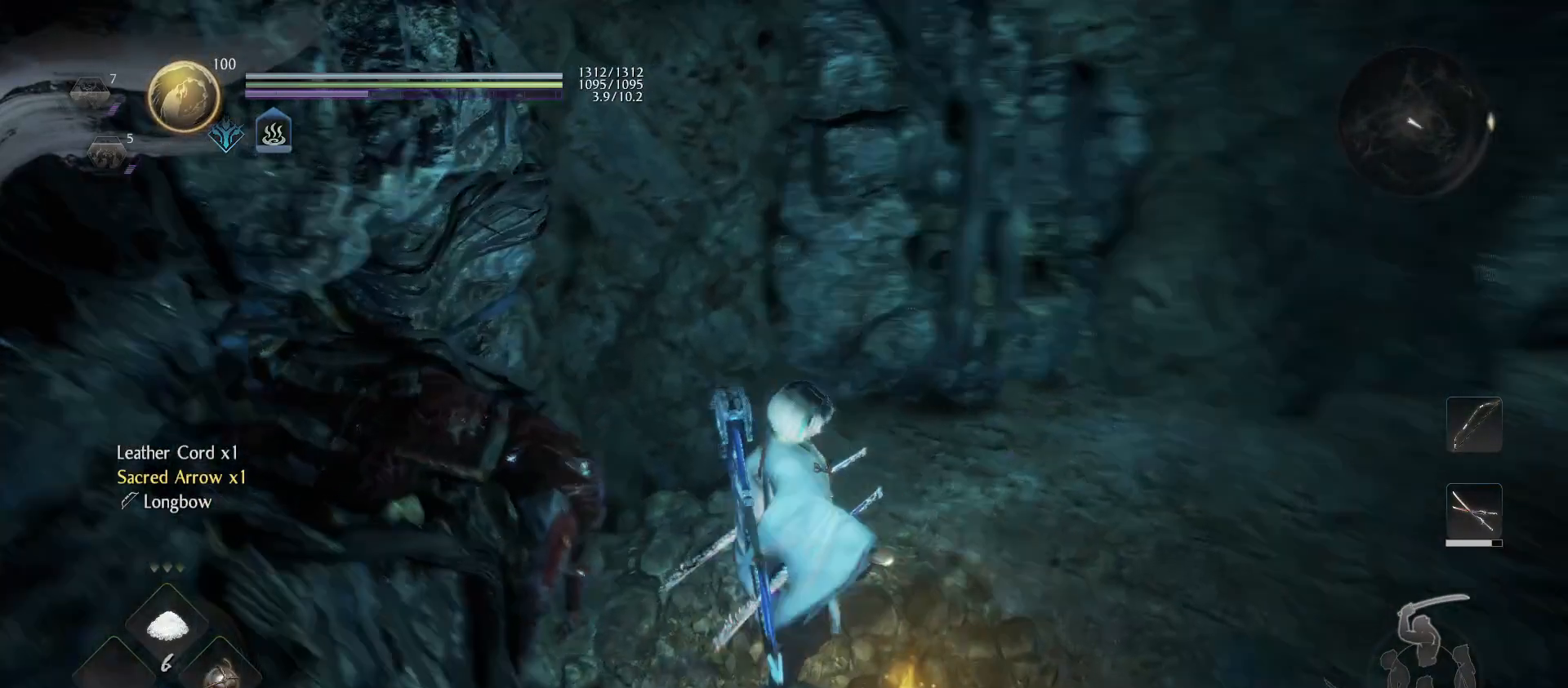
{"buttons": ["L1"], "left_stick": "down-left", "right_stick": "center", "events": [[433, "L1", "down"], [433, "left_stick", "down-left"], [433, "right_stick", "center"]]}
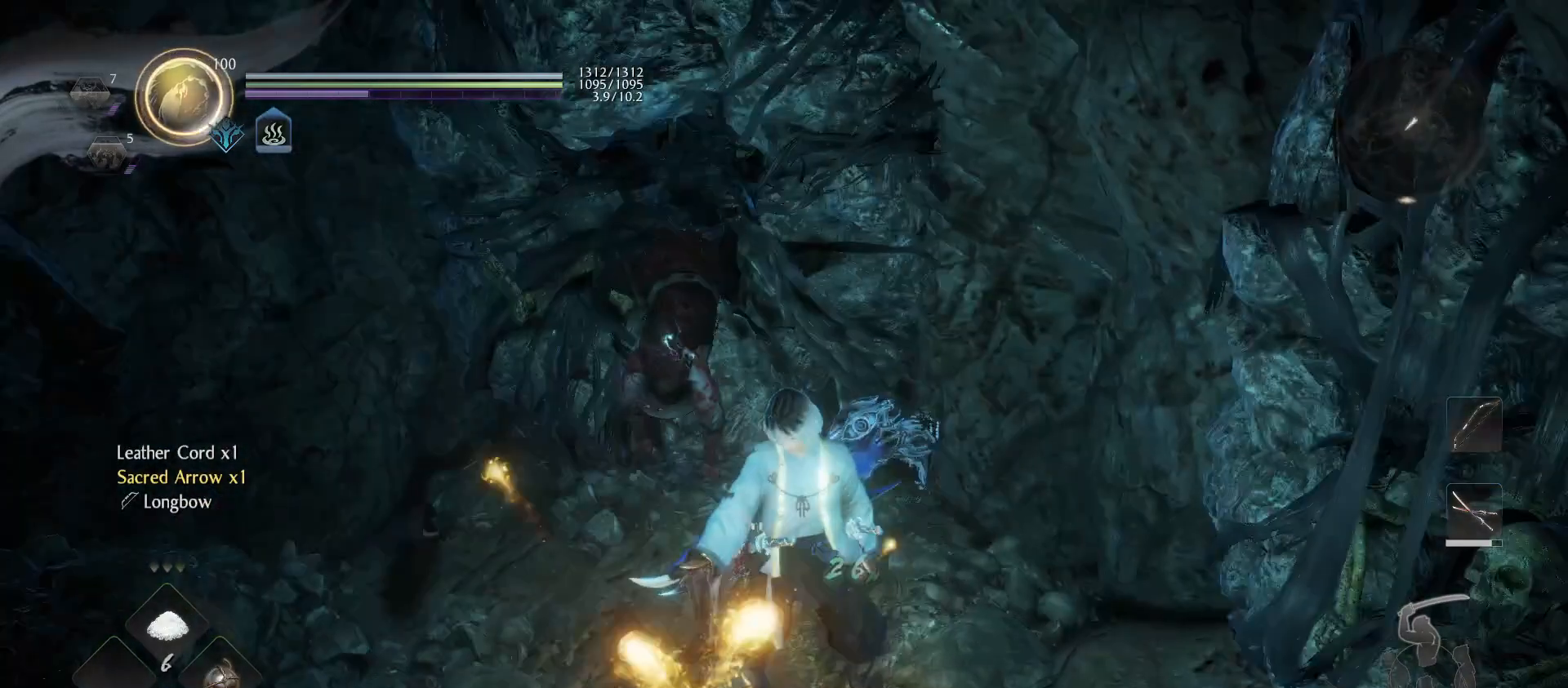
{"buttons": ["CIRCLE", "L1"], "left_stick": "up-left", "right_stick": "center", "events": [[133, "CIRCLE", "down"], [133, "left_stick", "left"], [233, "CIRCLE", "up"], [233, "left_stick", "up-left"], [333, "CIRCLE", "down"]]}
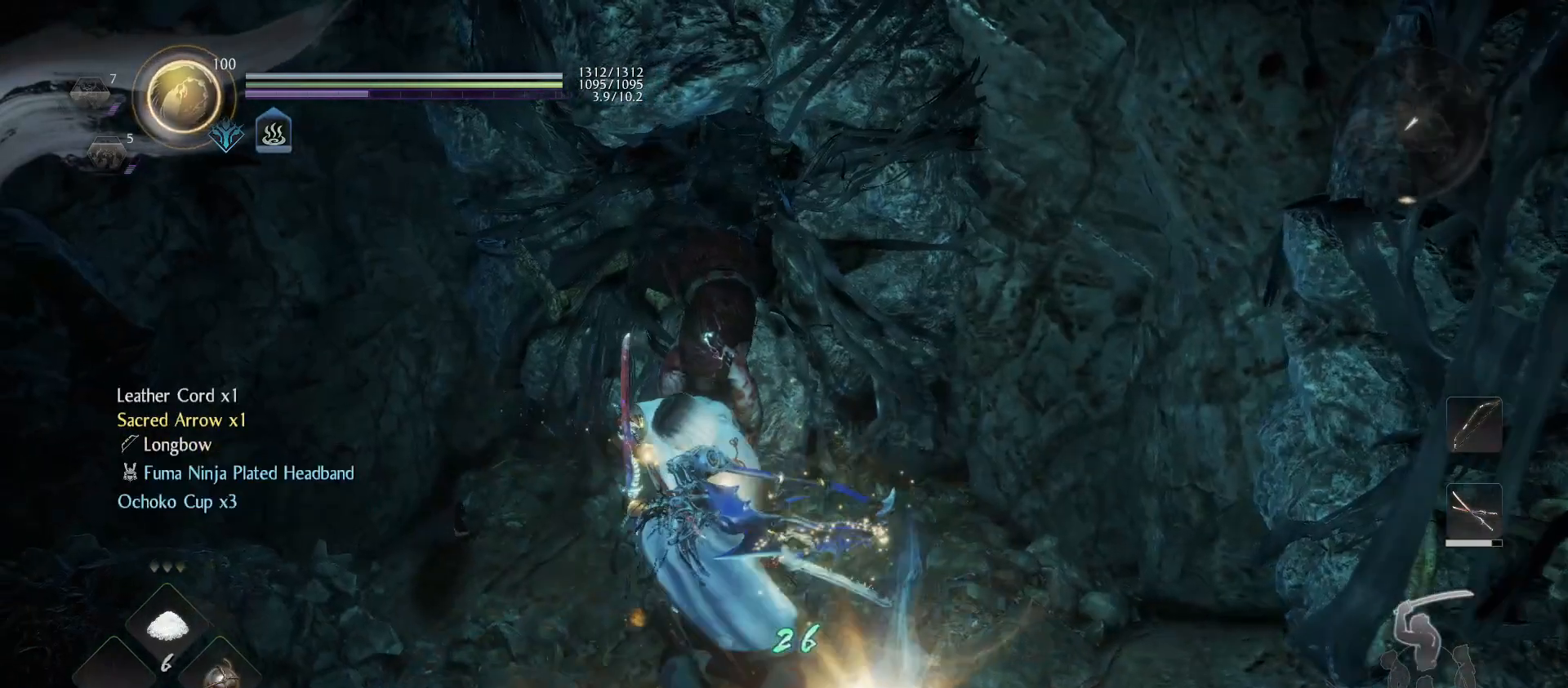
{"buttons": [], "left_stick": "center", "right_stick": "left", "events": [[33, "CIRCLE", "up"], [33, "left_stick", "left"], [133, "CIRCLE", "down"], [133, "left_stick", "down-left"], [233, "CIRCLE", "up"], [333, "L1", "up"], [433, "left_stick", "center"], [433, "right_stick", "left"]]}
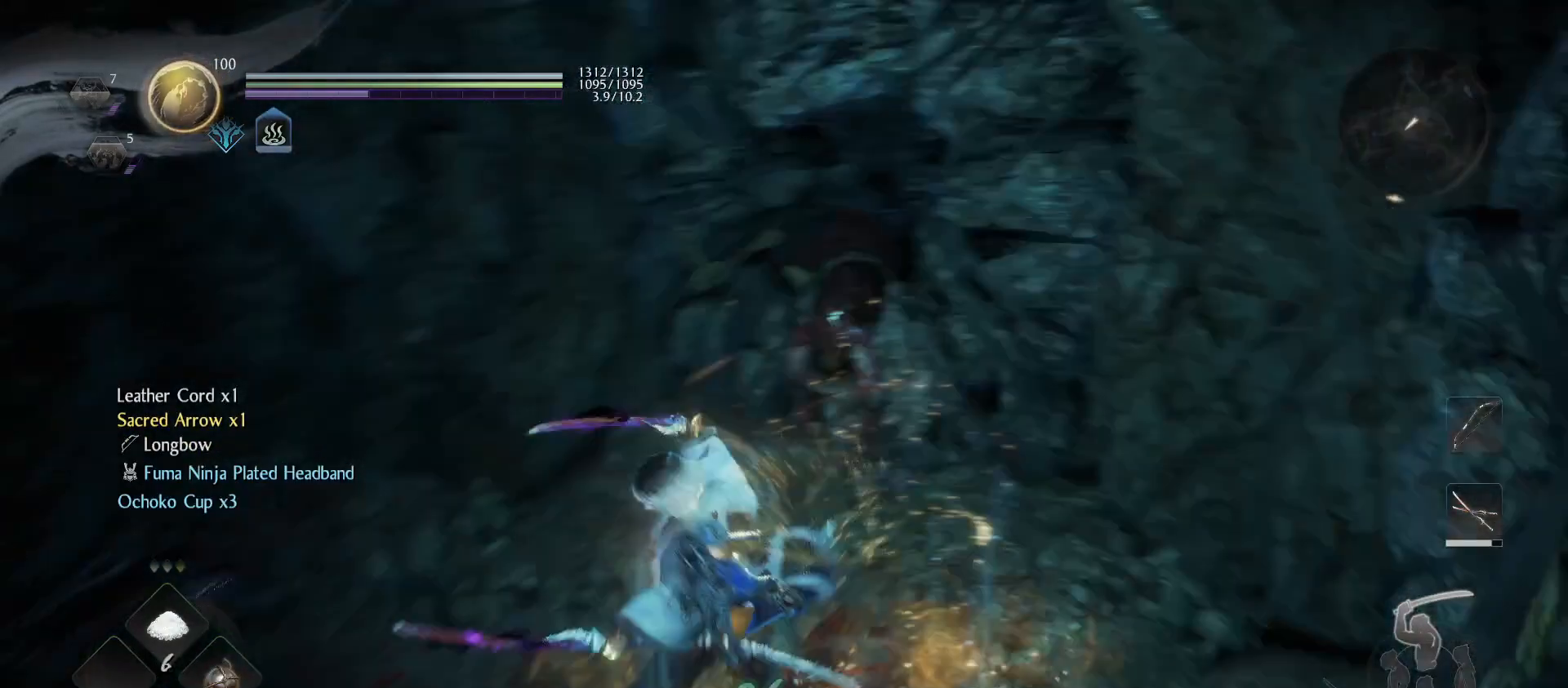
{"buttons": [], "left_stick": "up", "right_stick": "left", "events": [[433, "left_stick", "up"]]}
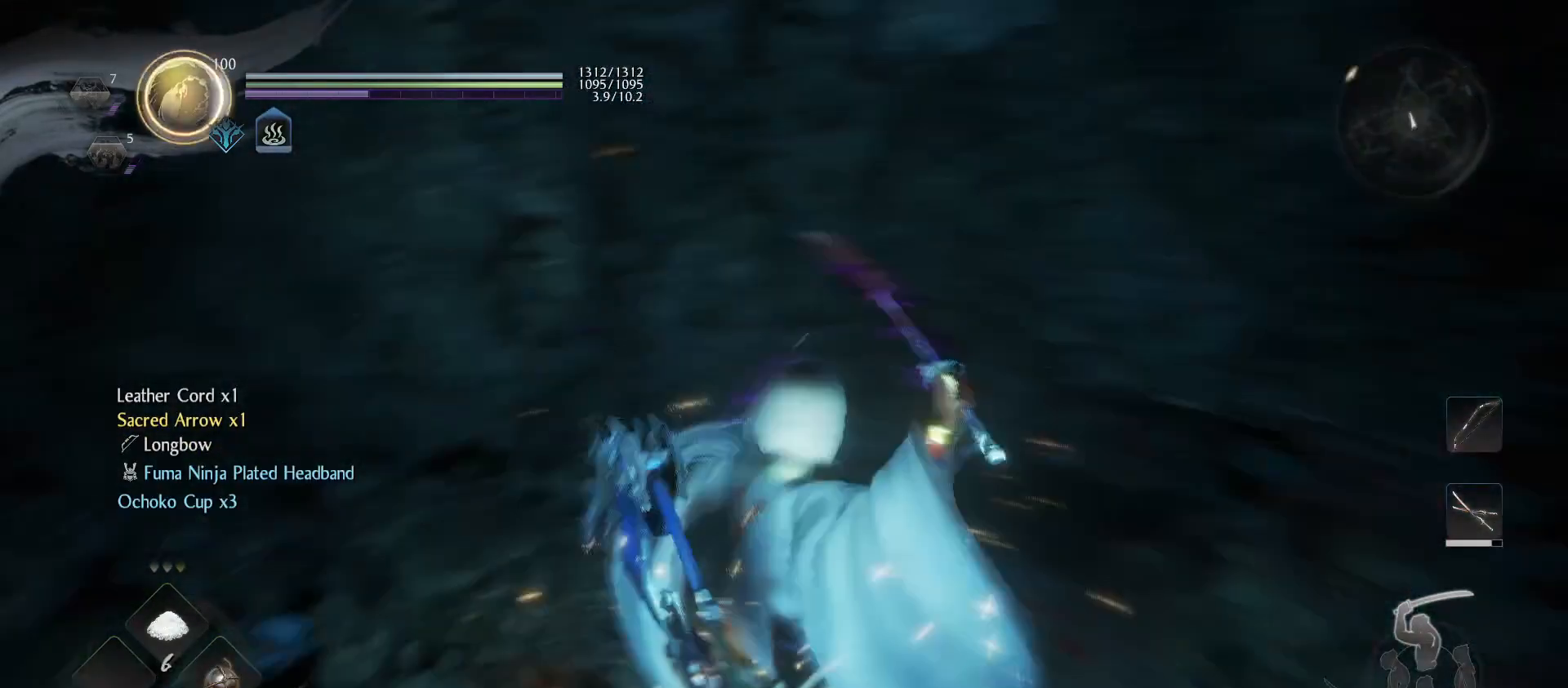
{"buttons": [], "left_stick": "up-left", "right_stick": "up-left", "events": [[33, "right_stick", "center"], [133, "CROSS", "down"], [133, "R1", "down"], [133, "left_stick", "up-left"], [233, "CROSS", "up"], [233, "R1", "up"], [333, "right_stick", "up-left"]]}
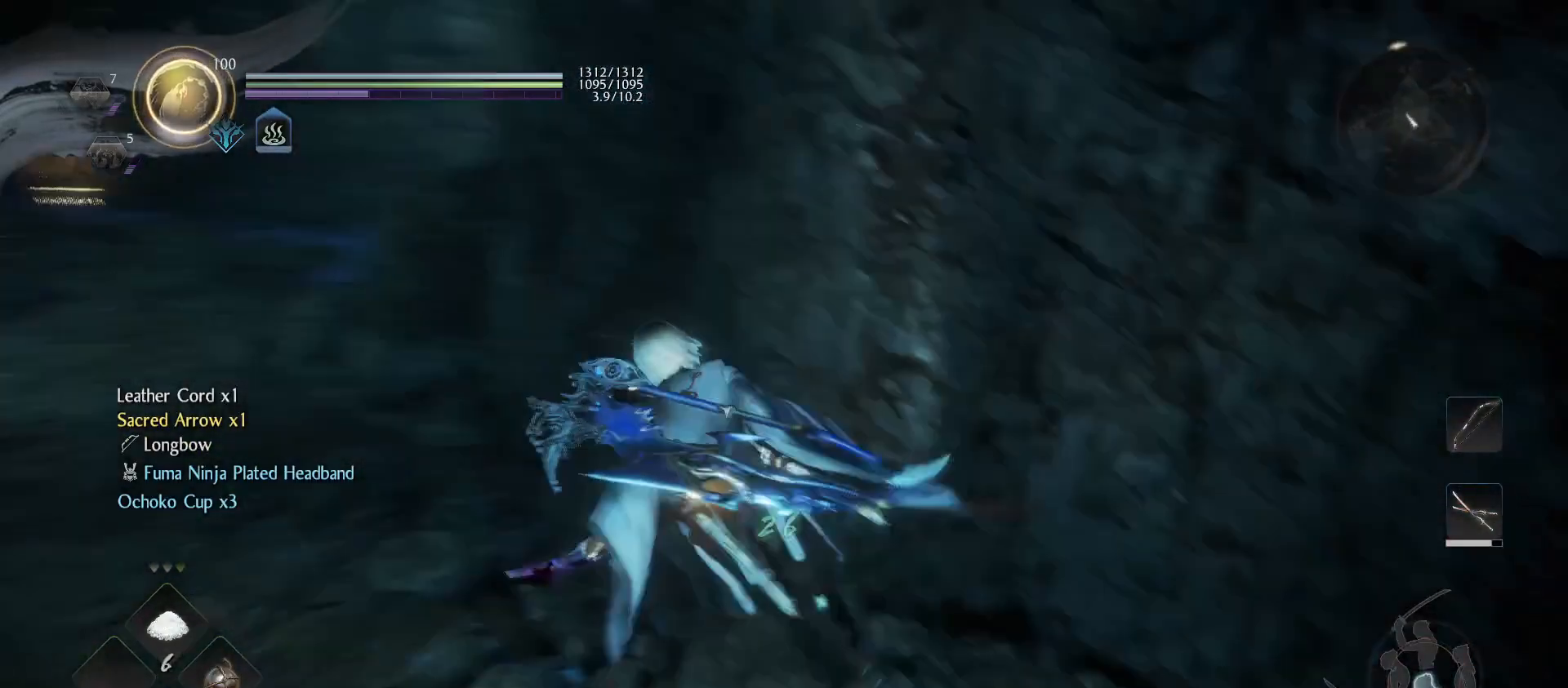
{"buttons": [], "left_stick": "up-left", "right_stick": "center", "events": [[133, "right_stick", "center"]]}
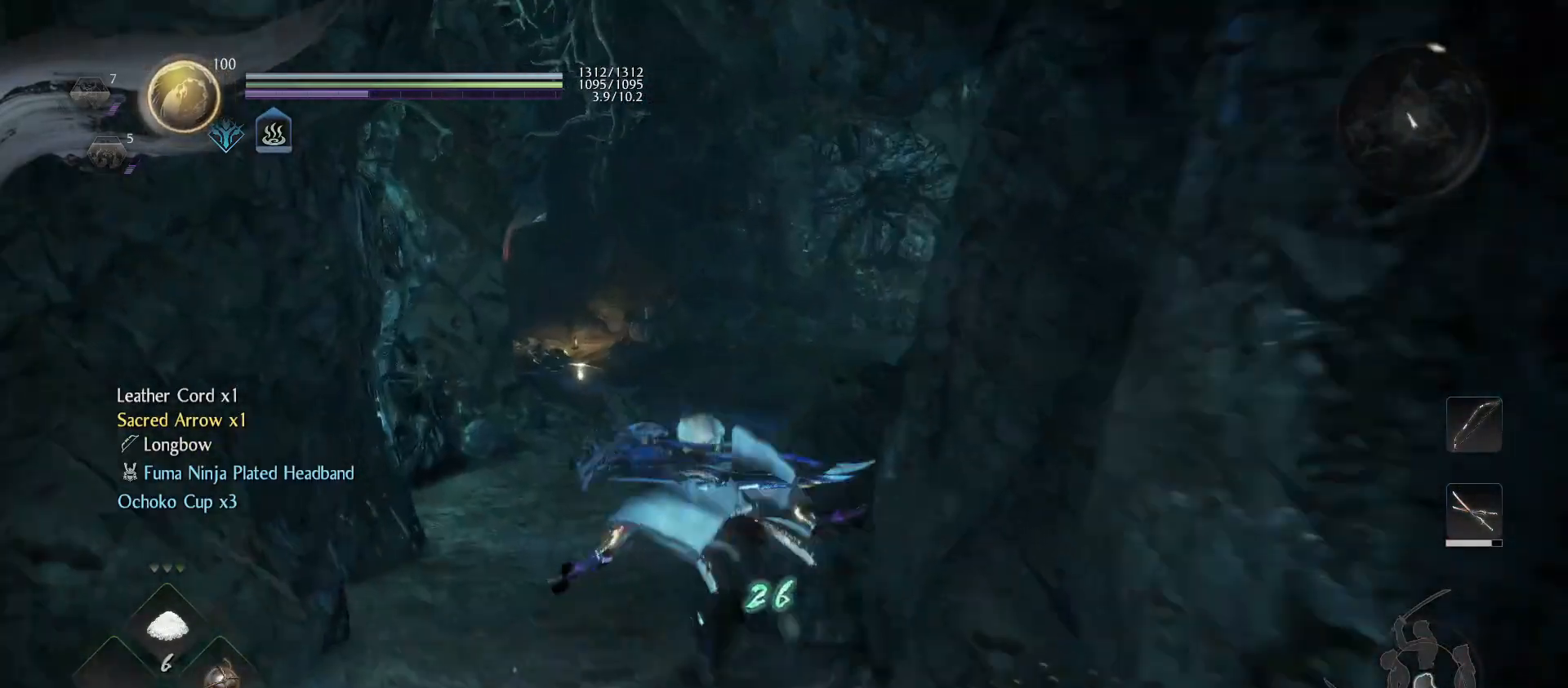
{"buttons": [], "left_stick": "up", "right_stick": "center", "events": [[133, "left_stick", "up"]]}
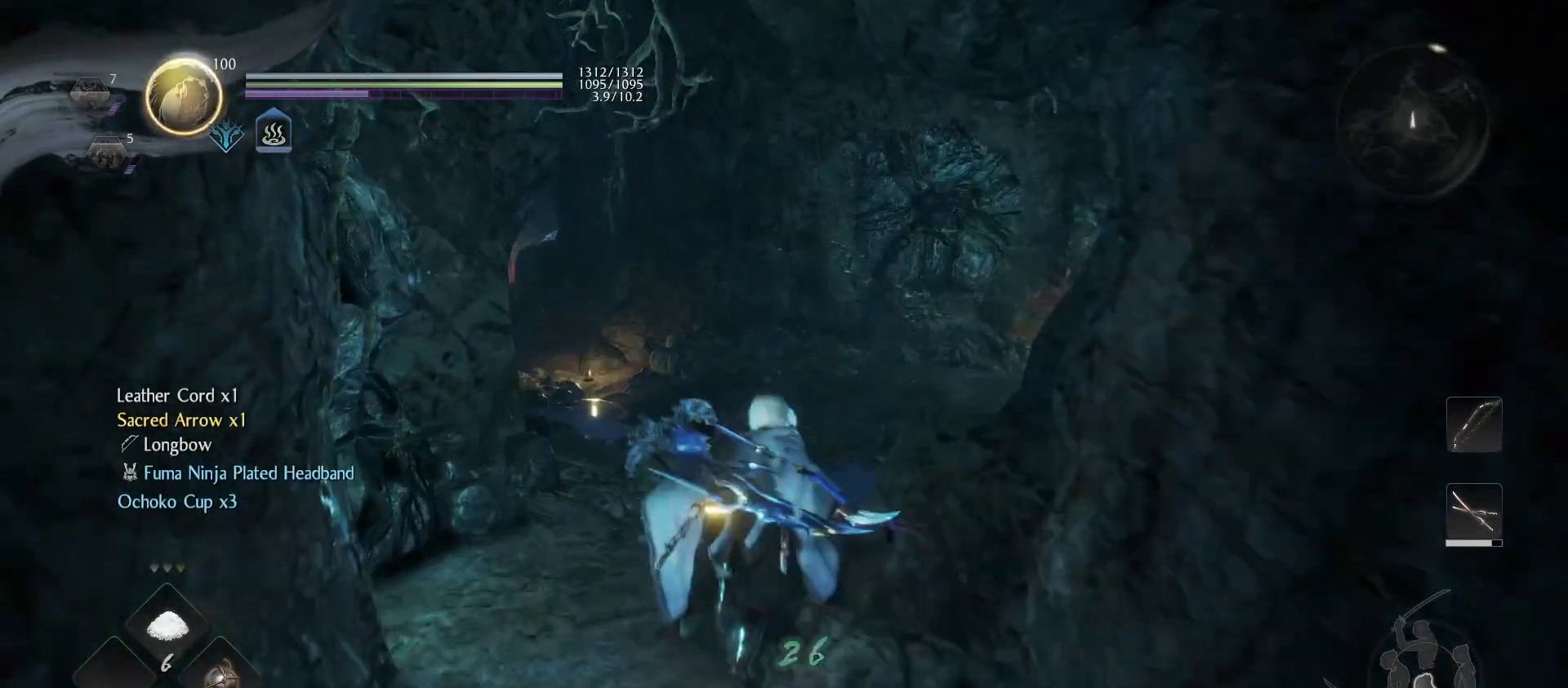
{"buttons": [], "left_stick": "up", "right_stick": "center", "events": [[233, "right_stick", "right"], [433, "right_stick", "center"]]}